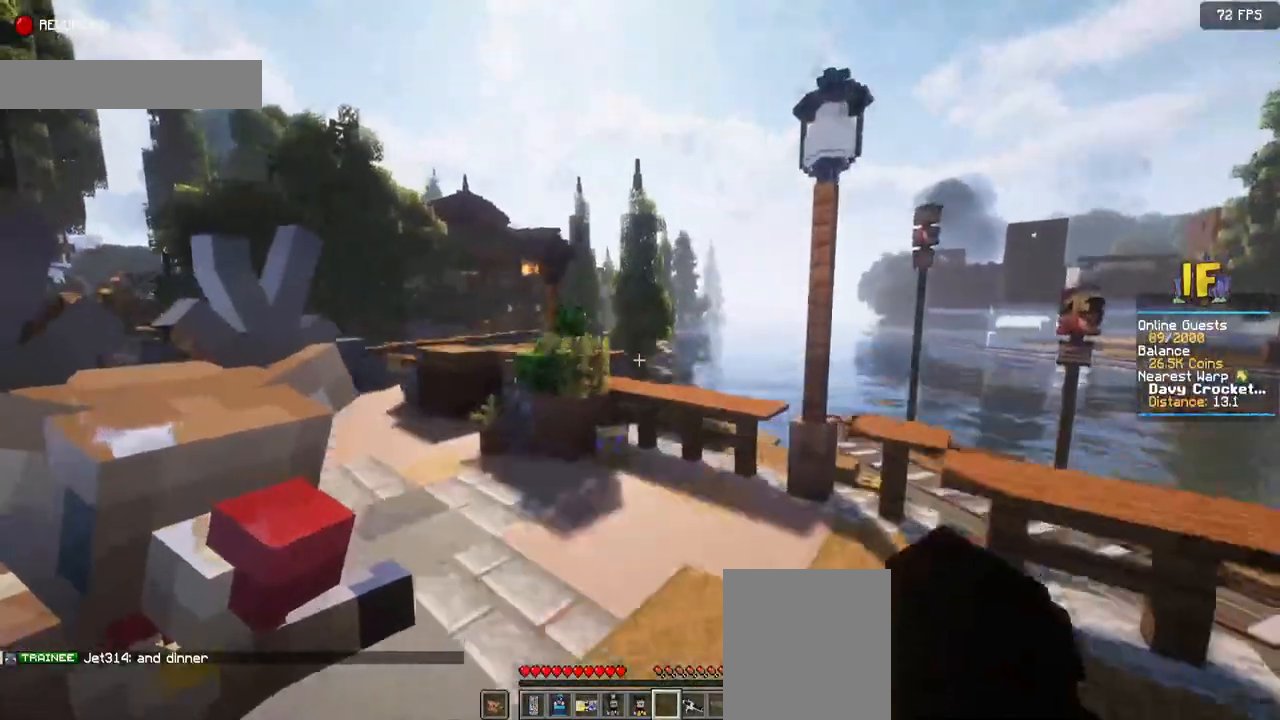
Gameplay with keyboard and mouse; each line is a JSON object with the keys and mouse buttons held at the frame after it. "events" lists presses ("down") and releases ("up") of "a", "d", "s", "space", "w", "mouse_left" and "mouse_right" between this image and that frame as [ms after this image, input, new state], when the widget could be followed in between. "mouse_left", "mouse_right" = the "left", "right" buttons of the "mouse" list. No other keys are recorded. Fast repeated clicks can show as one long hold. Mouse movement is not recorded.
{"keys": ["space", "w"], "mouse": [], "events": []}
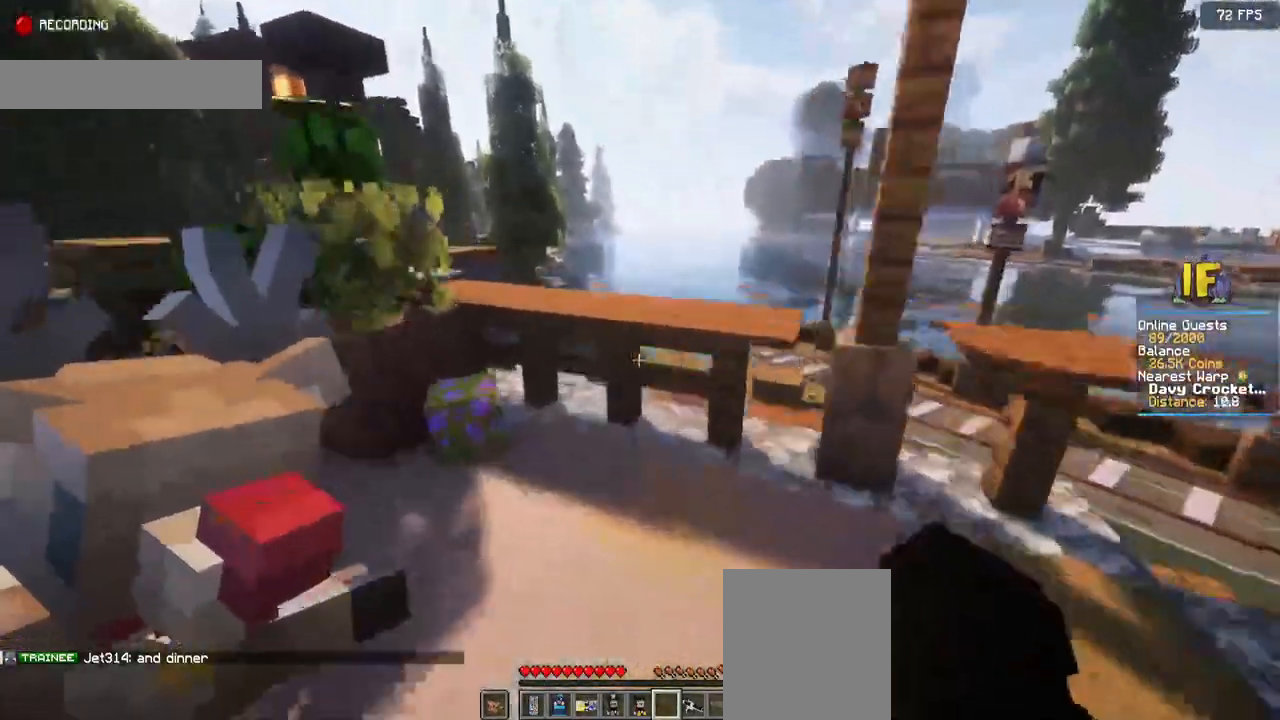
{"keys": ["space", "w"], "mouse": [], "events": []}
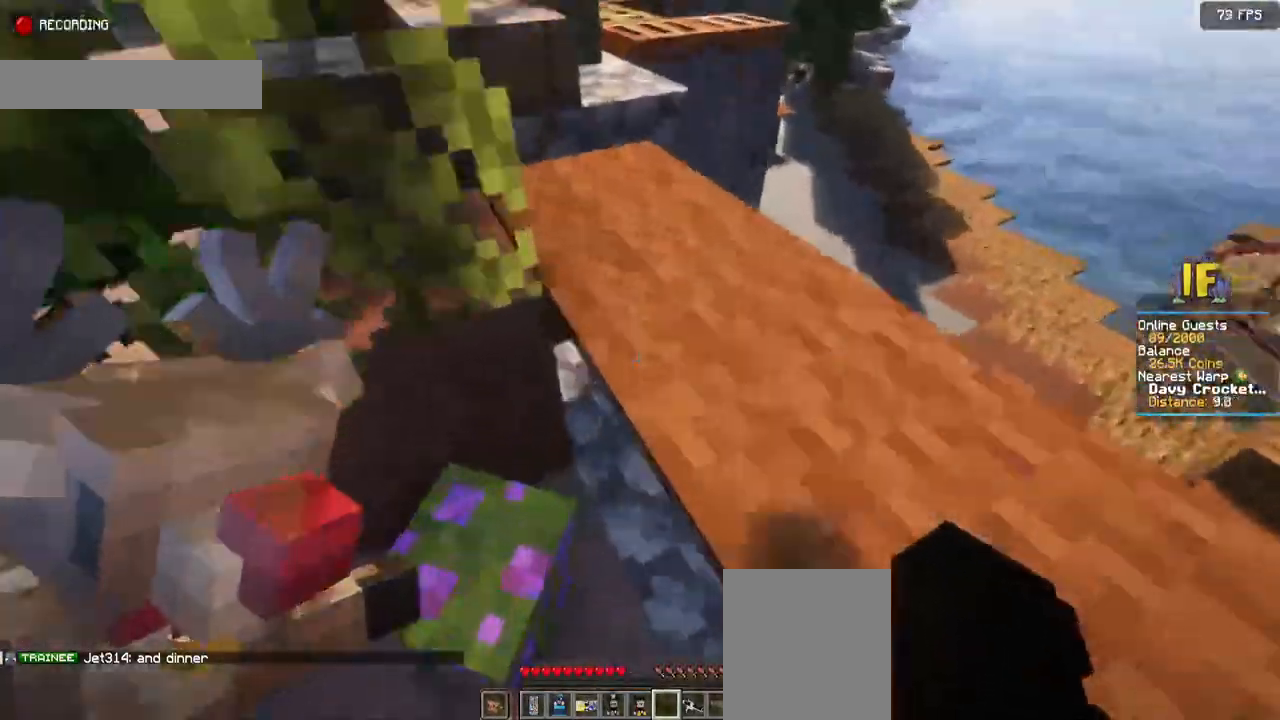
{"keys": ["space", "w"], "mouse": [], "events": []}
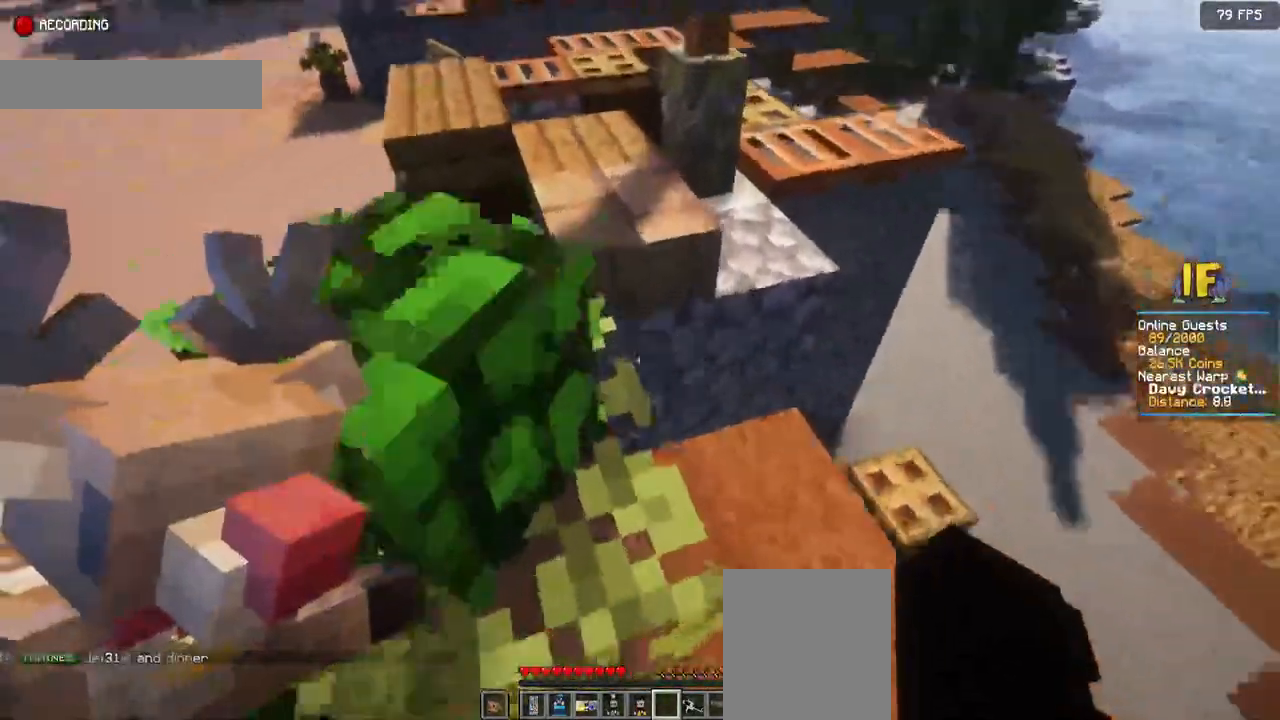
{"keys": ["space", "w"], "mouse": [], "events": []}
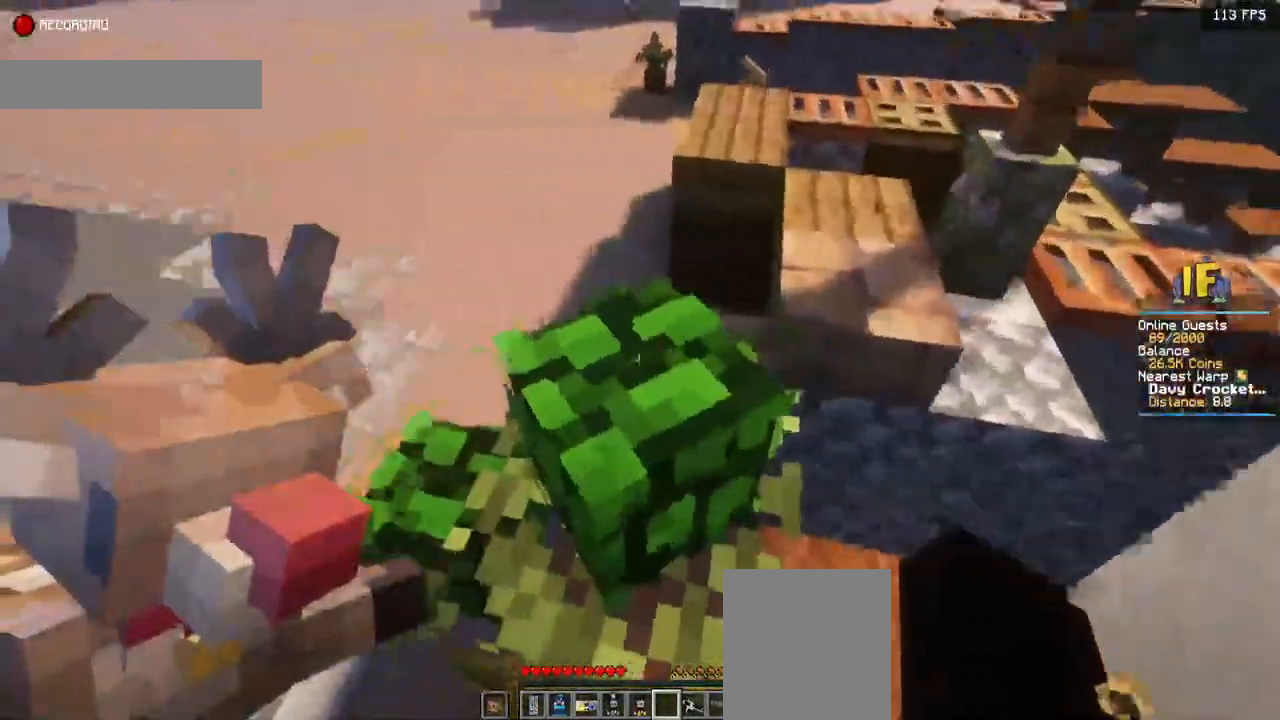
{"keys": ["a", "space", "w"], "mouse": [], "events": [[167, "a", "down"]]}
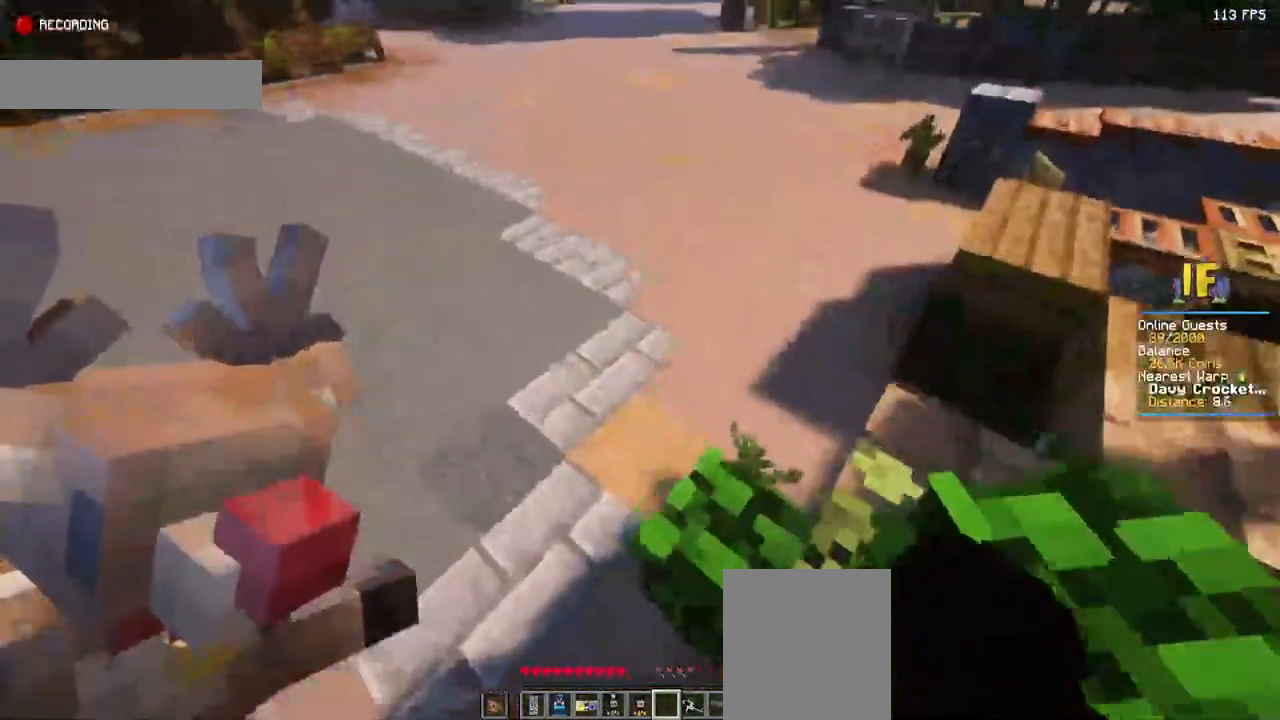
{"keys": ["space", "w"], "mouse": [], "events": [[100, "a", "up"]]}
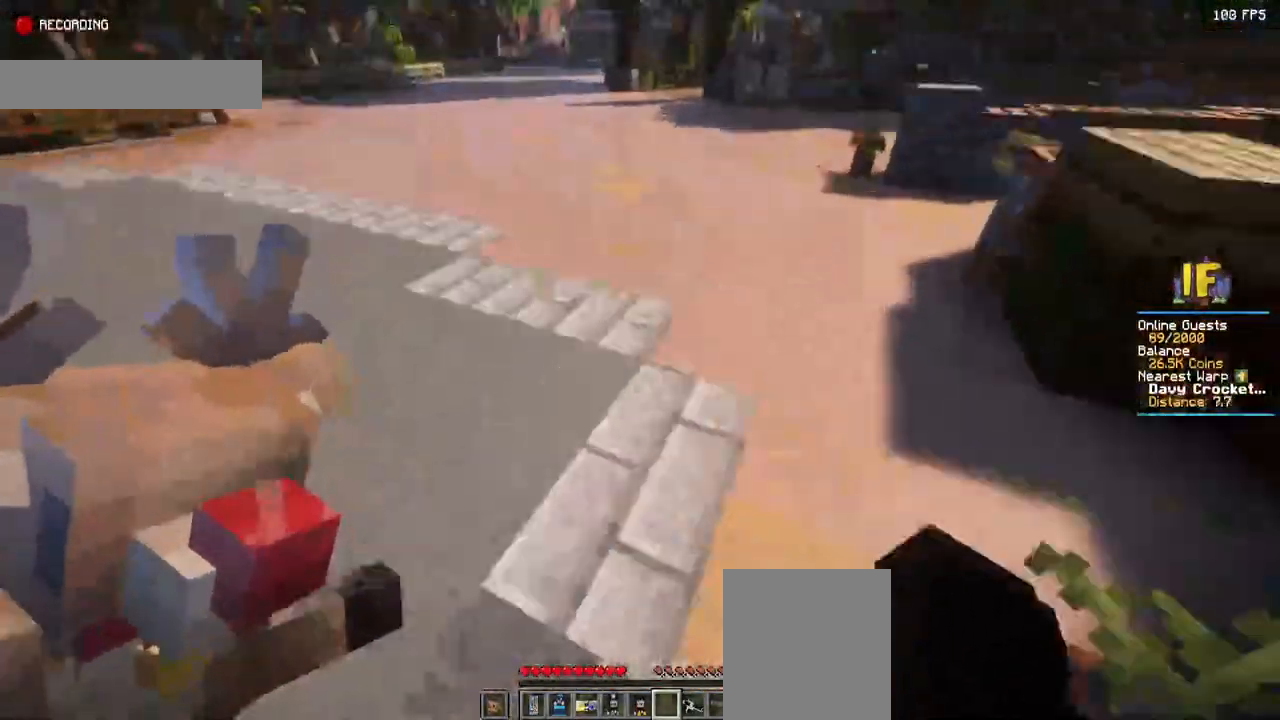
{"keys": ["space", "w"], "mouse": [], "events": []}
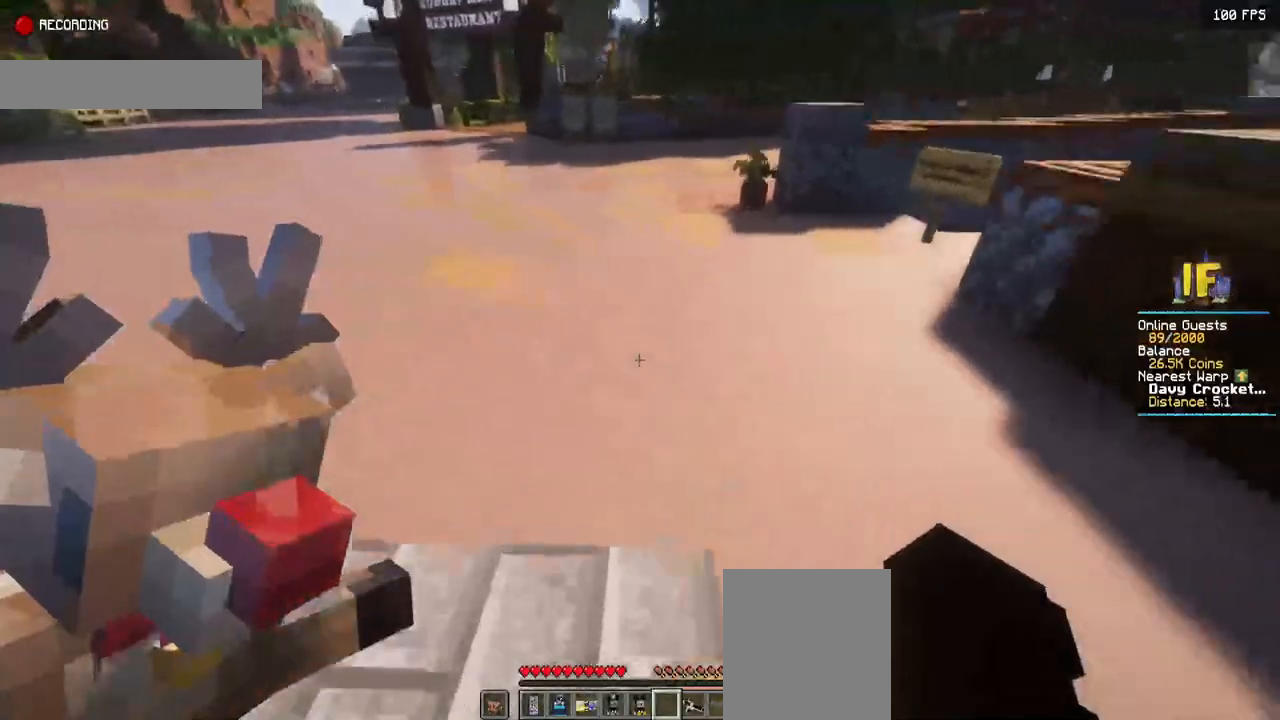
{"keys": ["space", "w"], "mouse": [], "events": []}
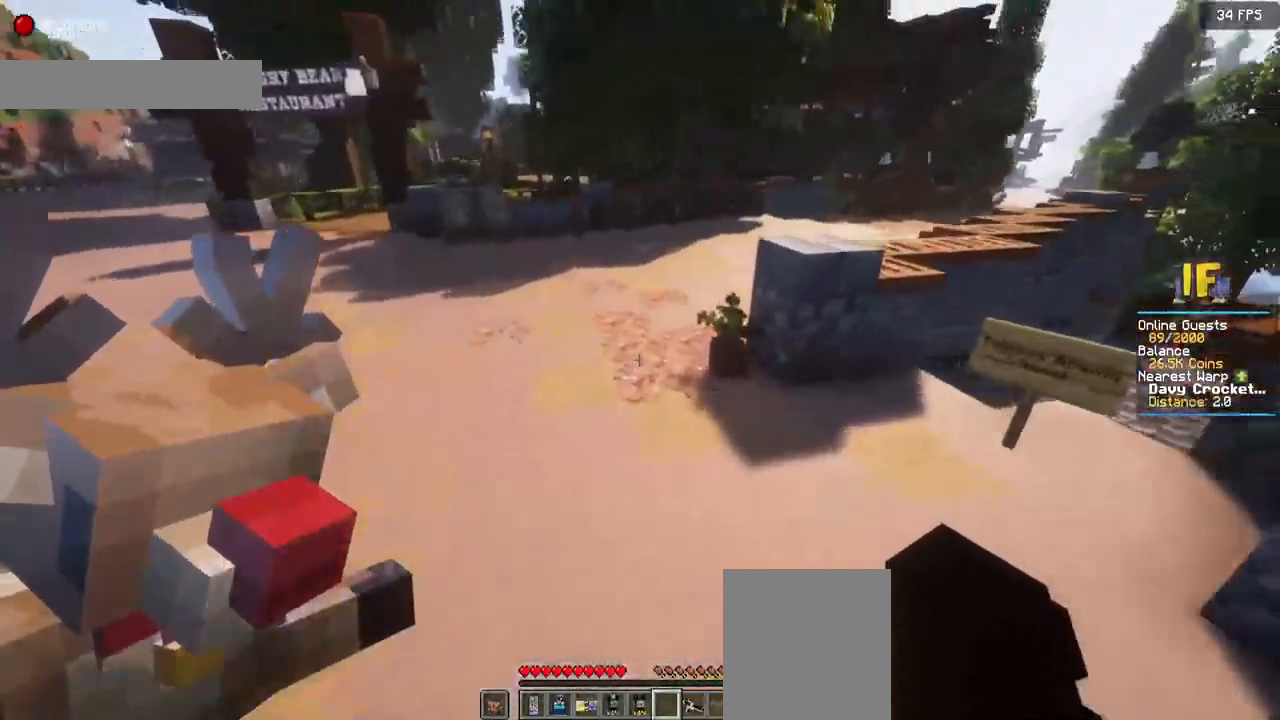
{"keys": ["space", "w"], "mouse": [], "events": []}
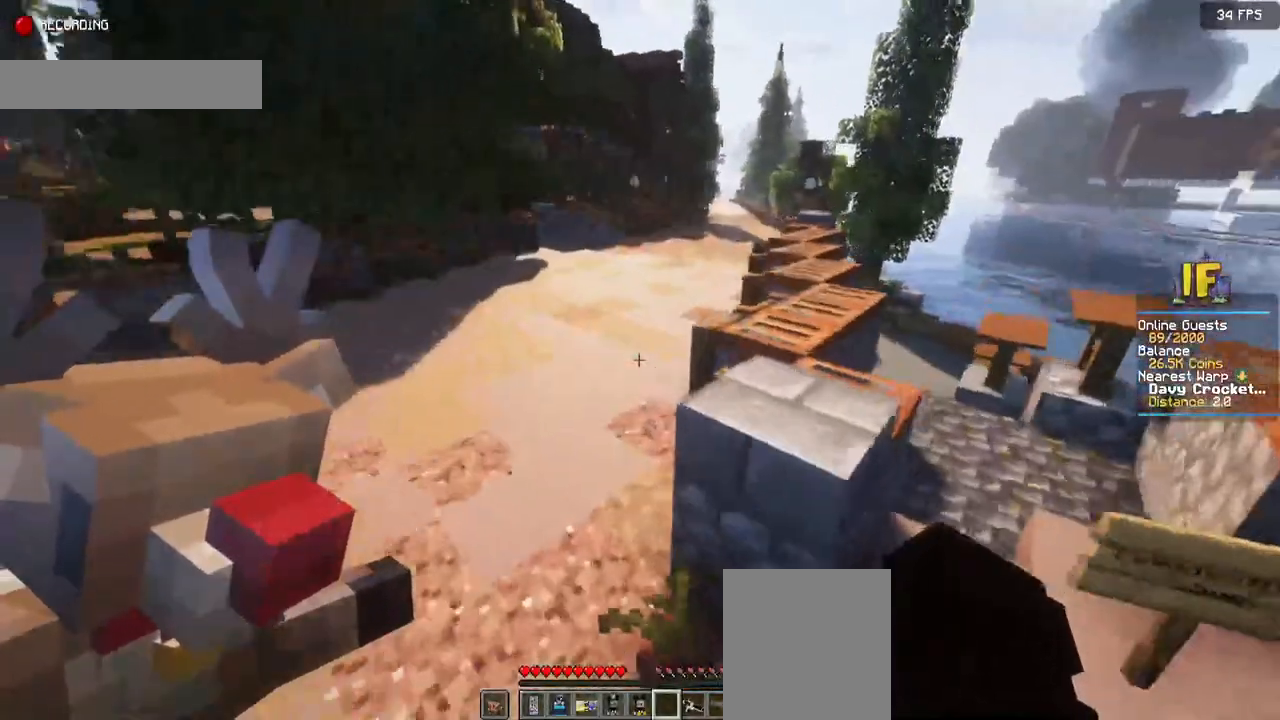
{"keys": ["space", "w"], "mouse": [], "events": []}
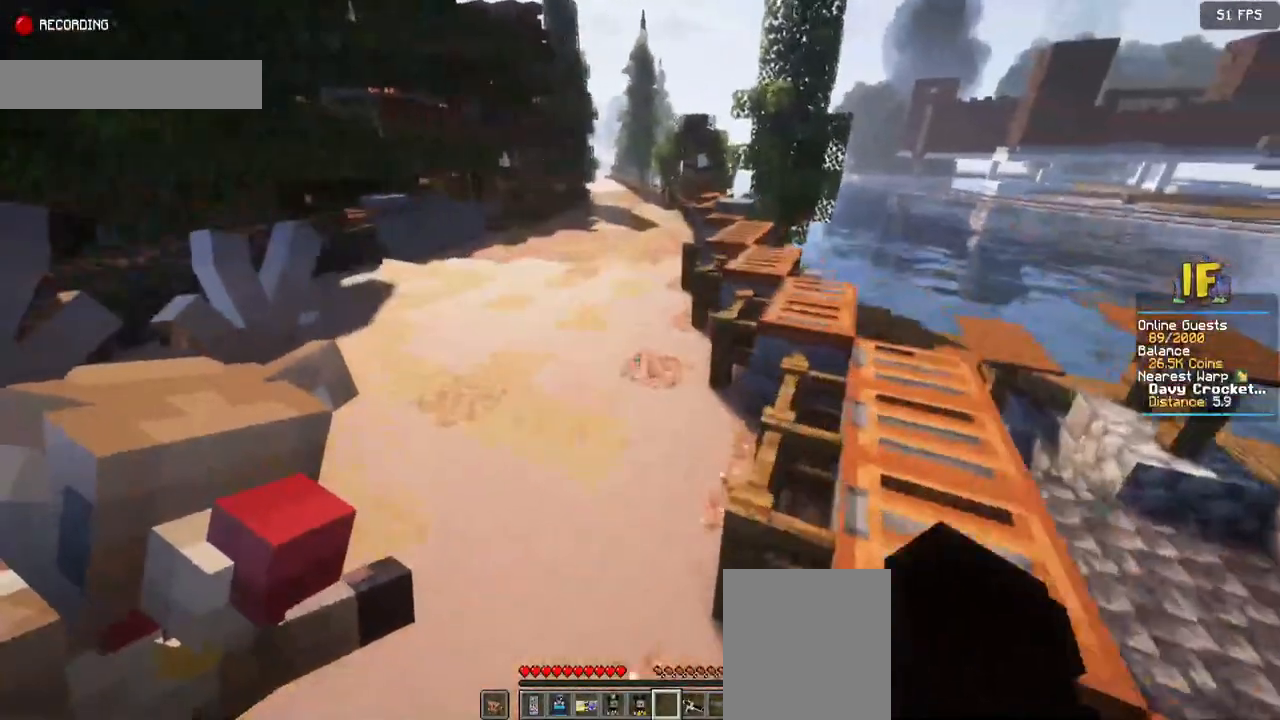
{"keys": ["space", "w"], "mouse": [], "events": []}
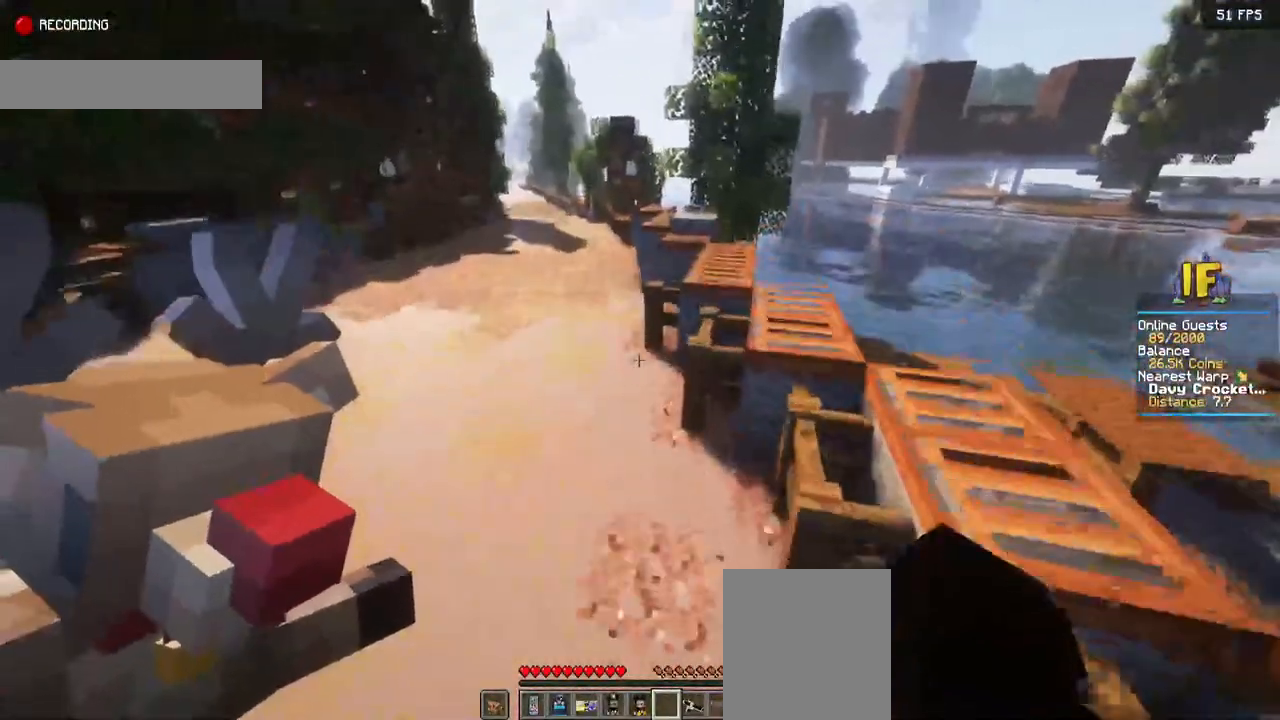
{"keys": ["space", "w"], "mouse": [], "events": []}
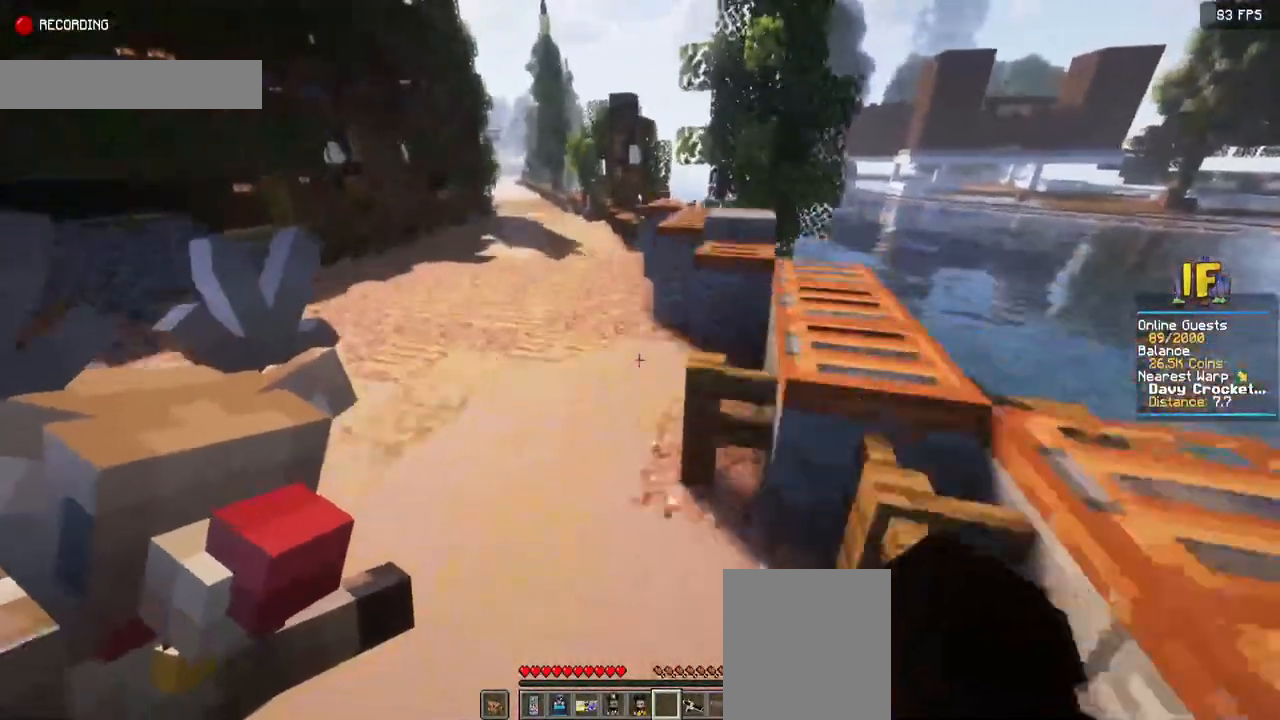
{"keys": ["space", "w"], "mouse": [], "events": []}
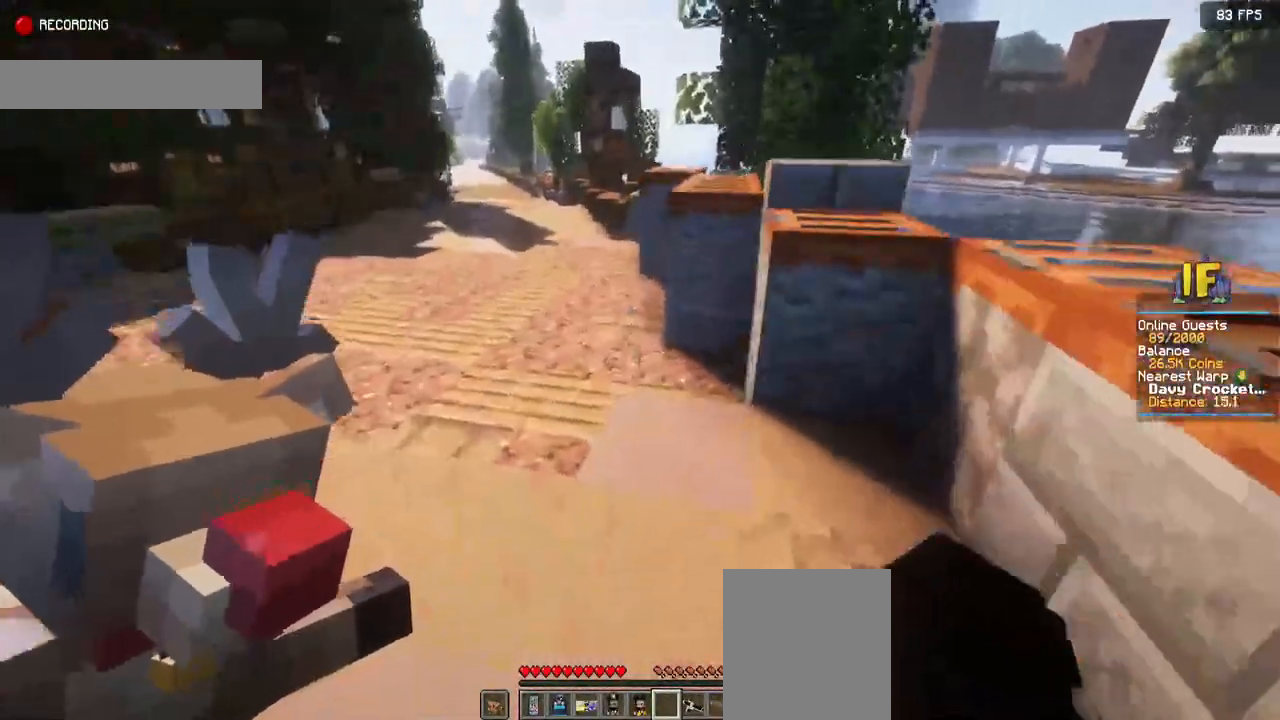
{"keys": ["space", "w"], "mouse": [], "events": []}
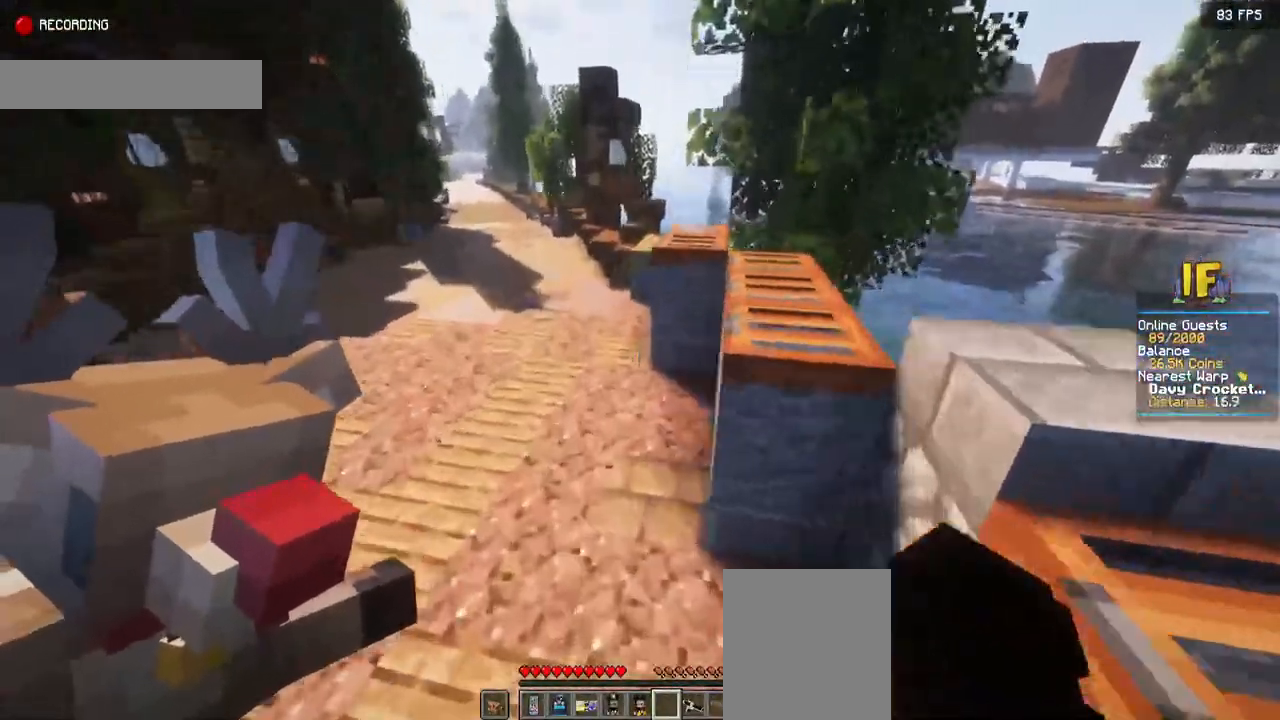
{"keys": ["space", "w"], "mouse": [], "events": []}
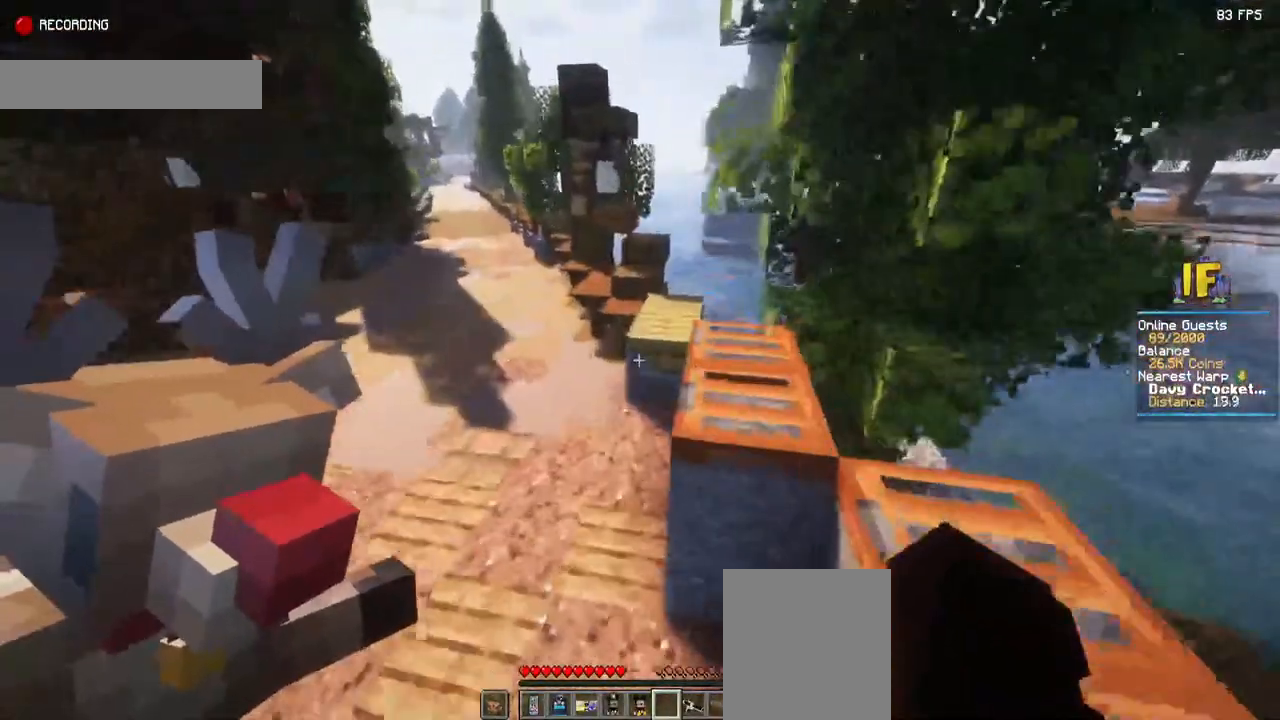
{"keys": ["space", "w"], "mouse": [], "events": []}
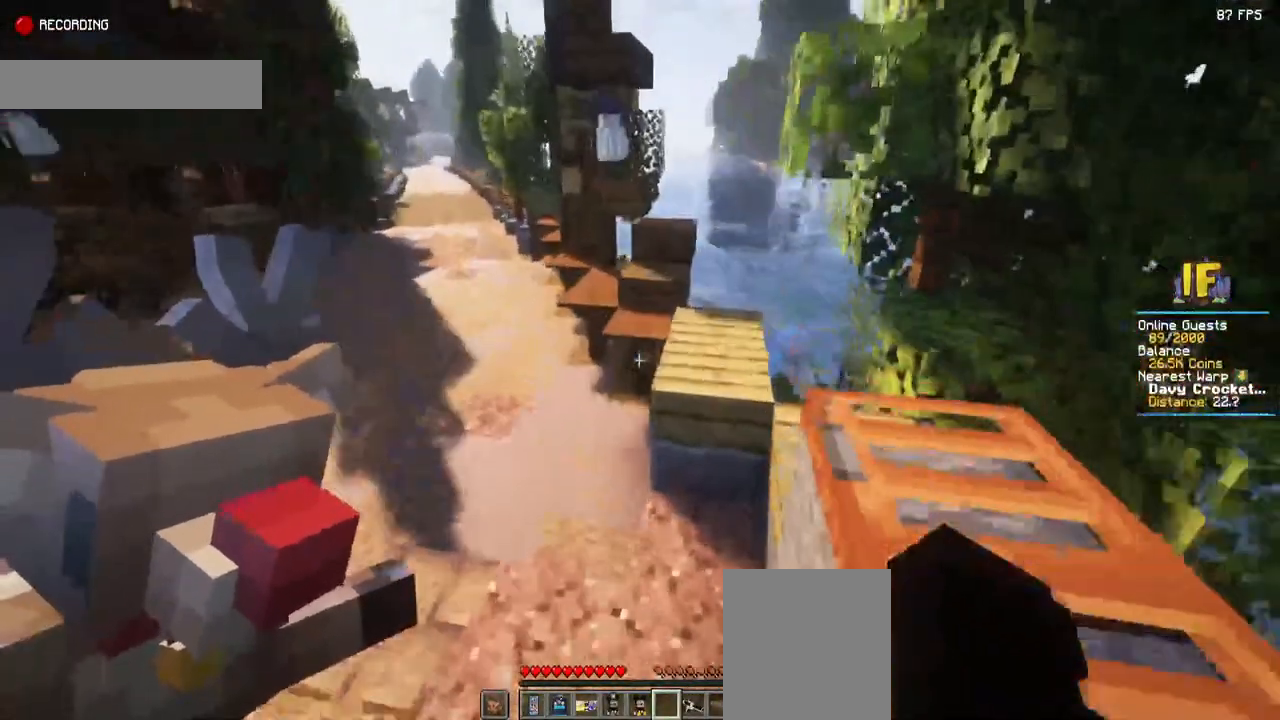
{"keys": ["space", "w"], "mouse": [], "events": []}
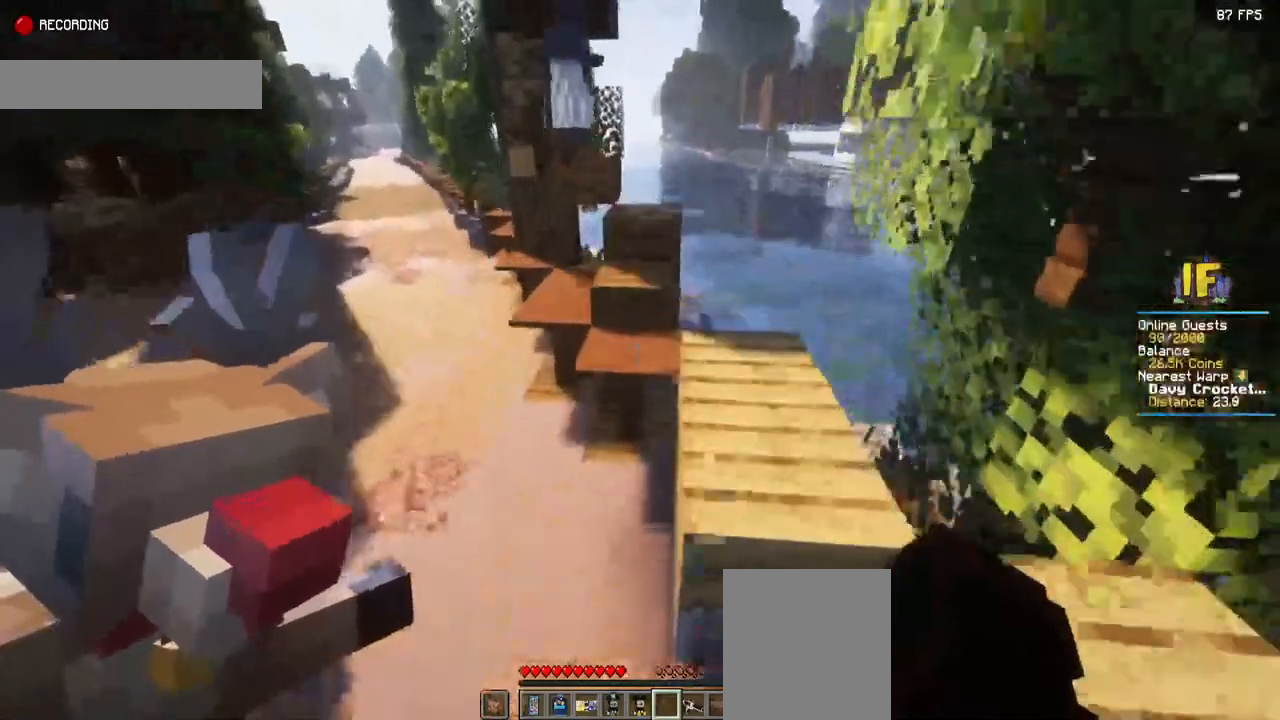
{"keys": ["space", "w"], "mouse": [], "events": []}
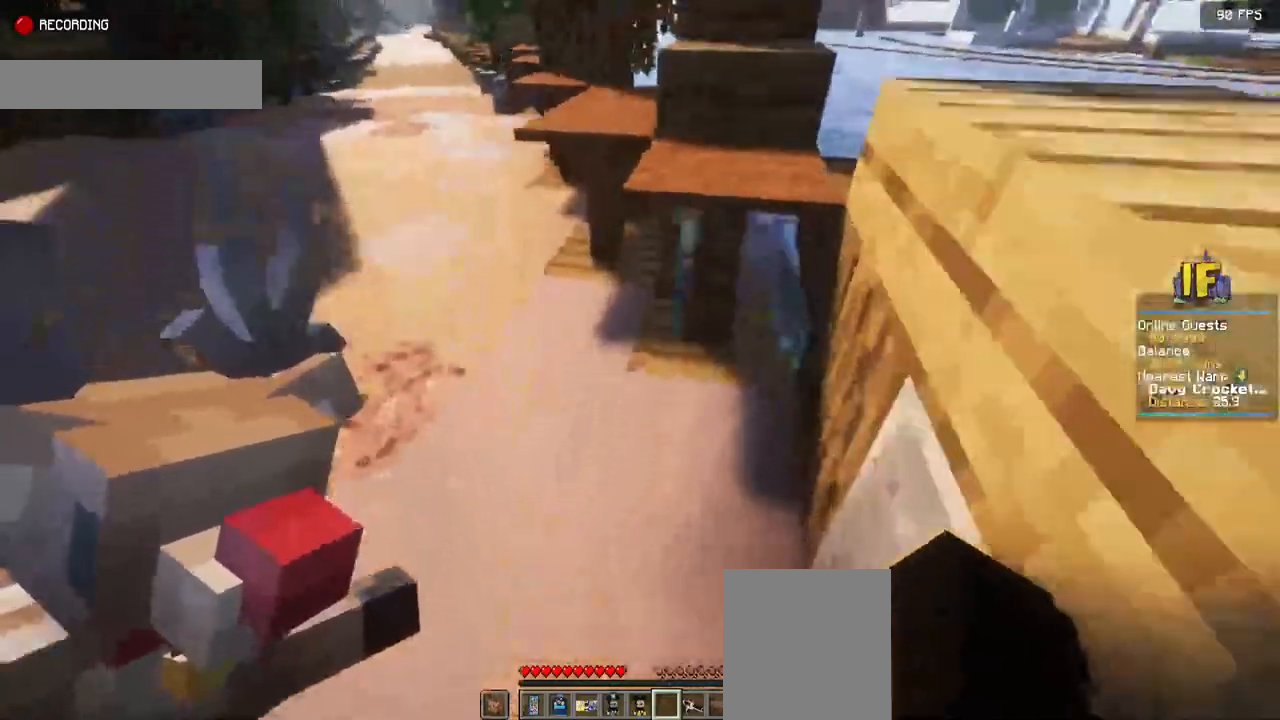
{"keys": ["space", "w"], "mouse": [], "events": []}
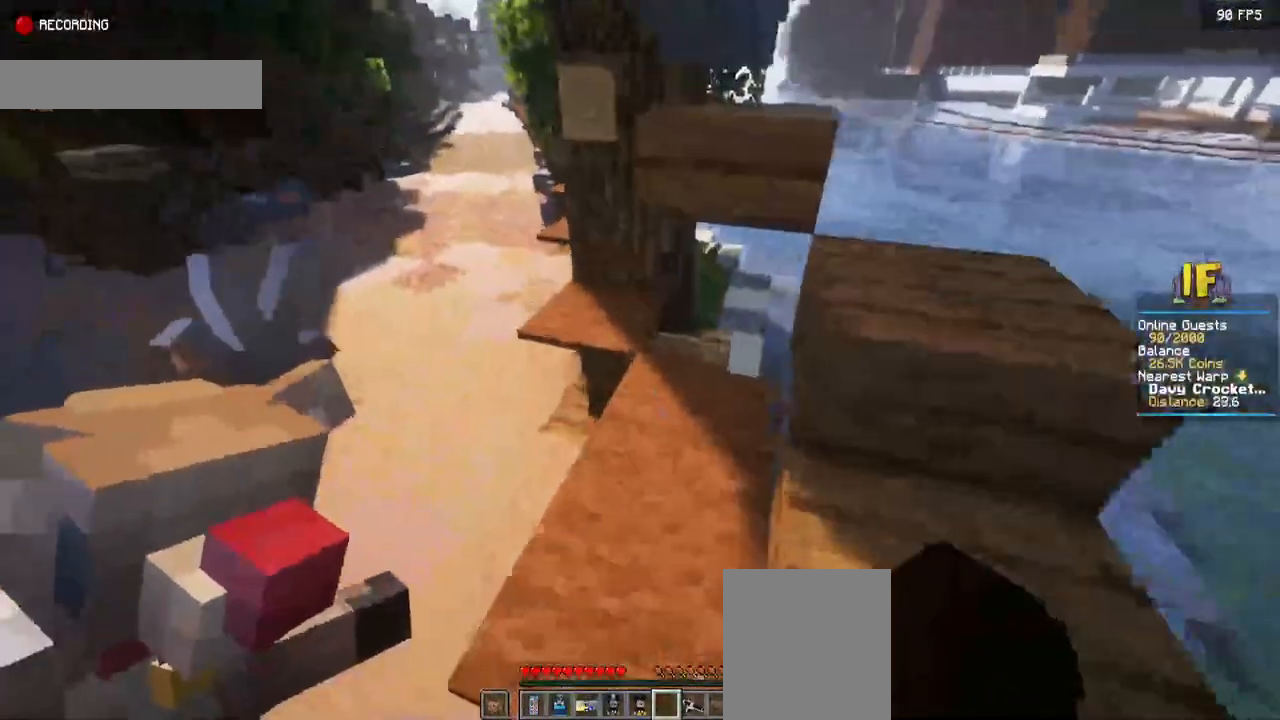
{"keys": ["space", "w"], "mouse": [], "events": []}
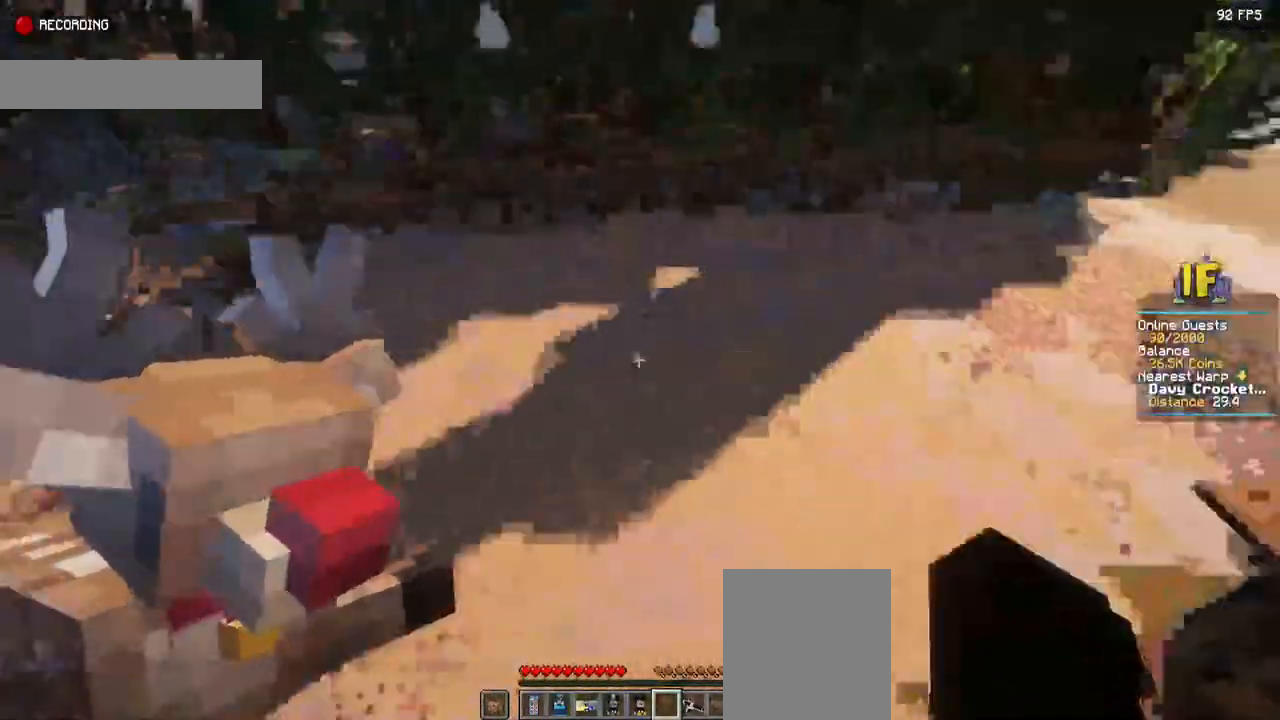
{"keys": ["space", "w"], "mouse": [], "events": []}
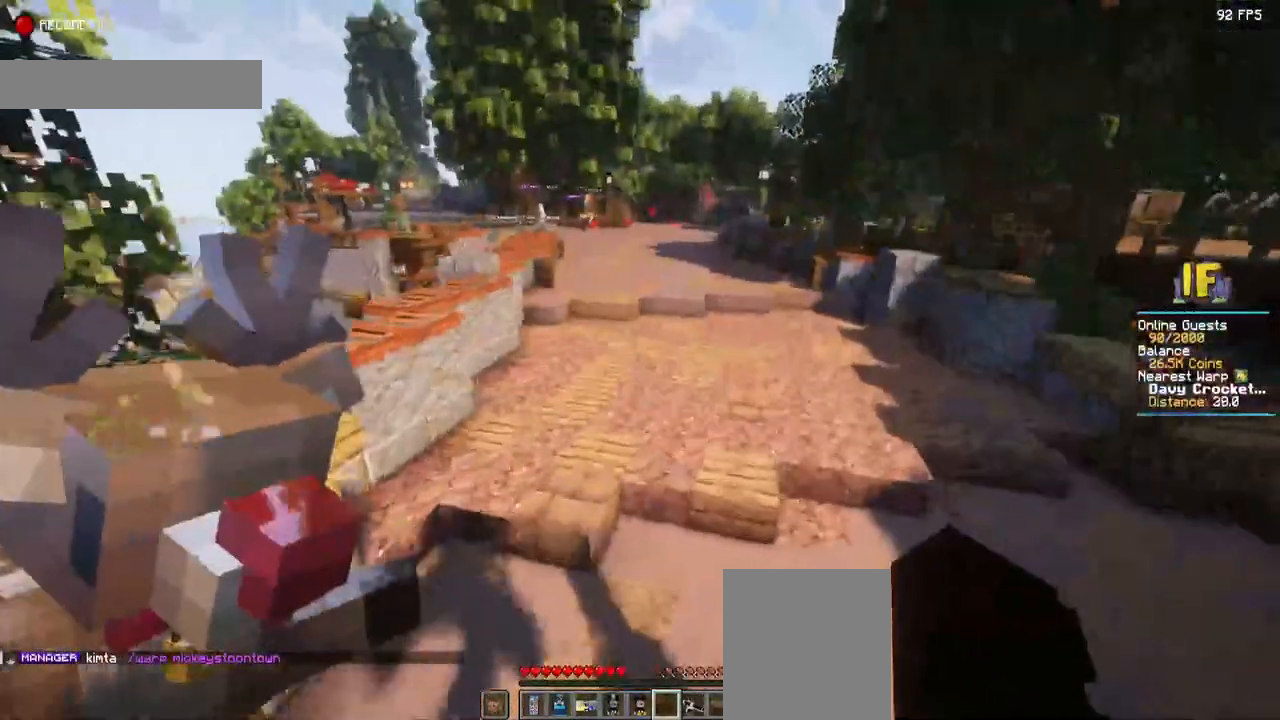
{"keys": ["space", "w"], "mouse": [], "events": []}
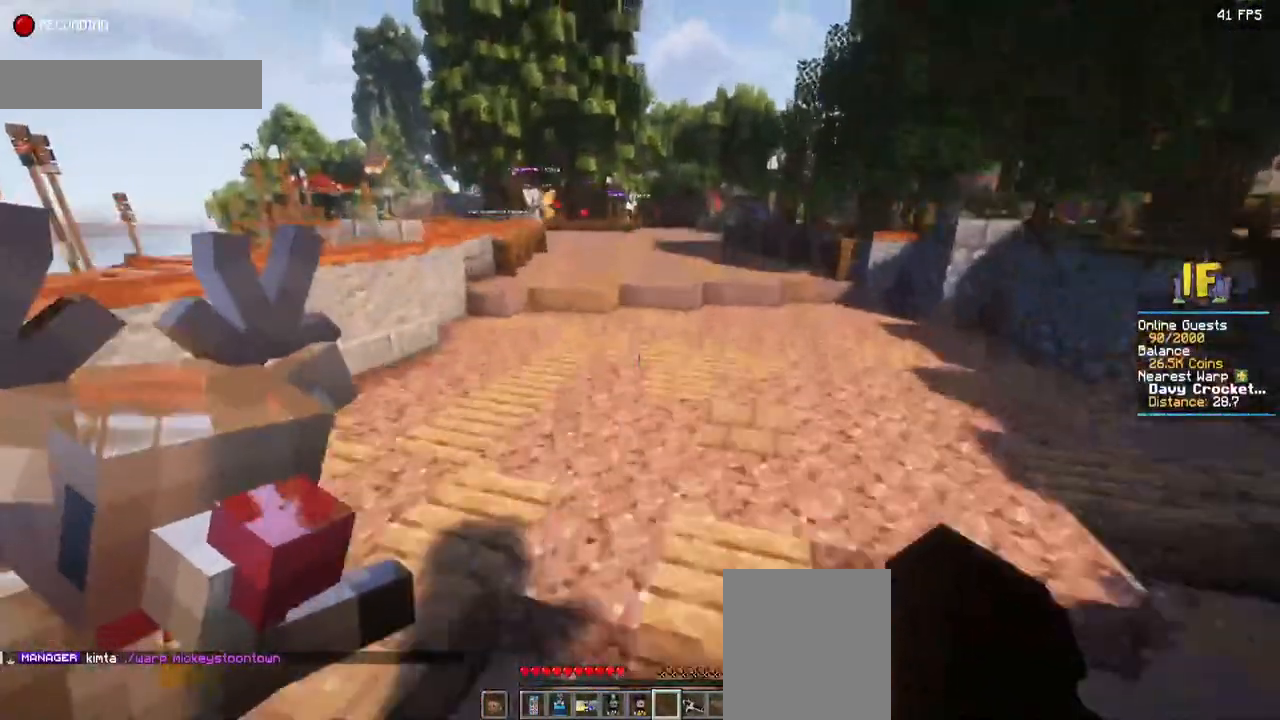
{"keys": ["space", "w"], "mouse": [], "events": []}
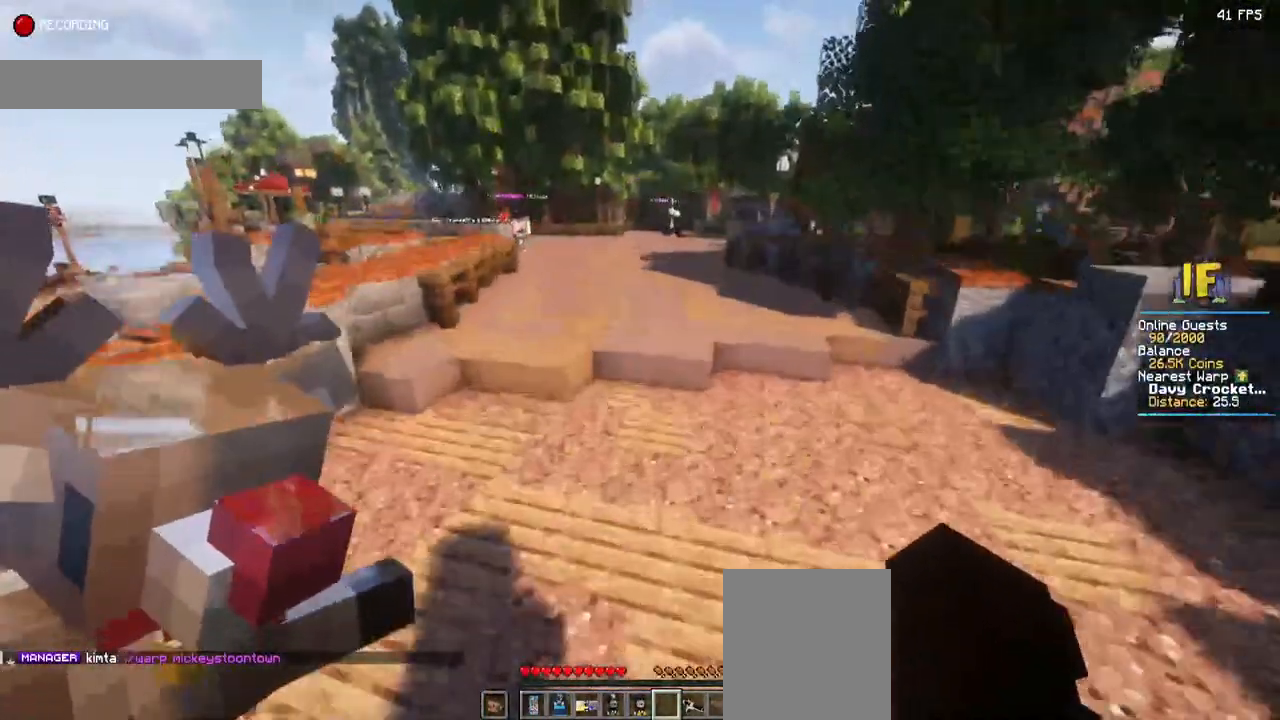
{"keys": ["space", "w"], "mouse": [], "events": []}